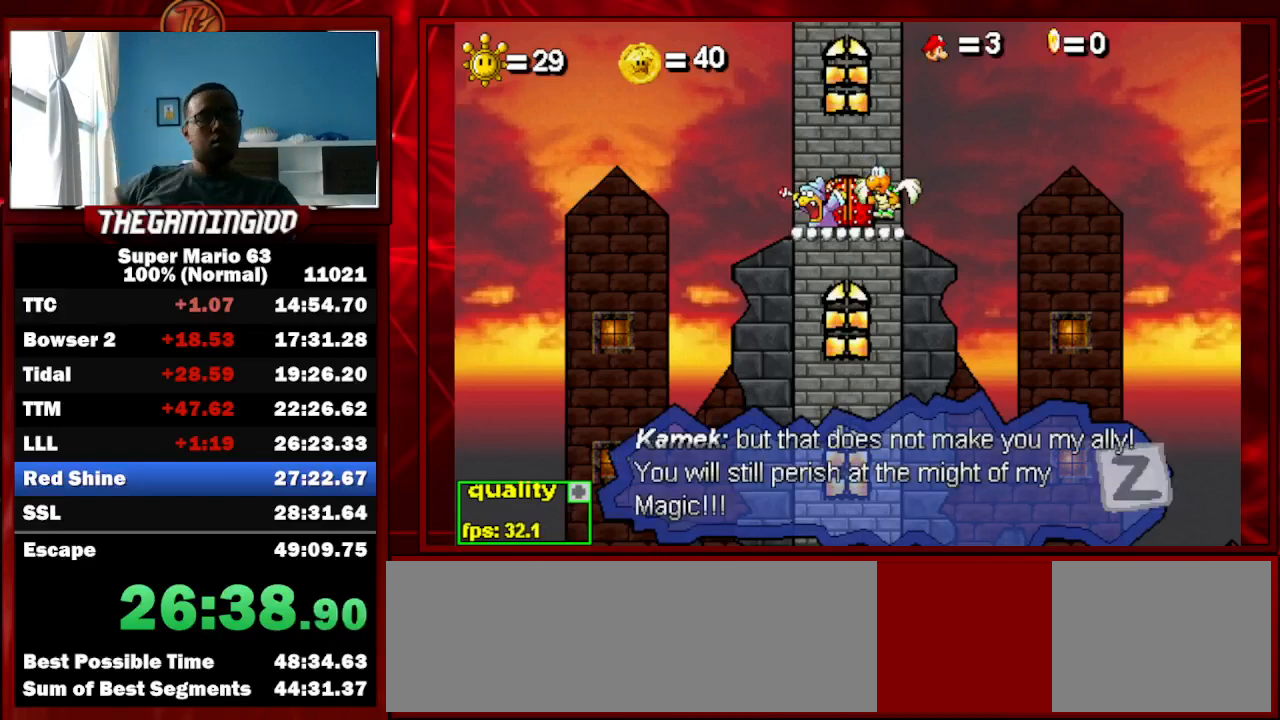
Gameplay with keyboard; each line is a JSON object with the keys held at the frame after it. "events" lists presses ("down") and releases ("up") of "c", "down", "left", "minus", "p", "right", "semicolon", "shift_l", "shift_r", "up", "x" and "z" between this image and that frame as [ms after this image, input, new state], when the widget could be followed in between. No other keys are recorded. Mouse input is not recorded.
{"keys": [], "events": [[33, "z", "down"], [133, "z", "up"], [233, "z", "down"], [267, "z", "up"], [400, "z", "down"], [467, "z", "up"]]}
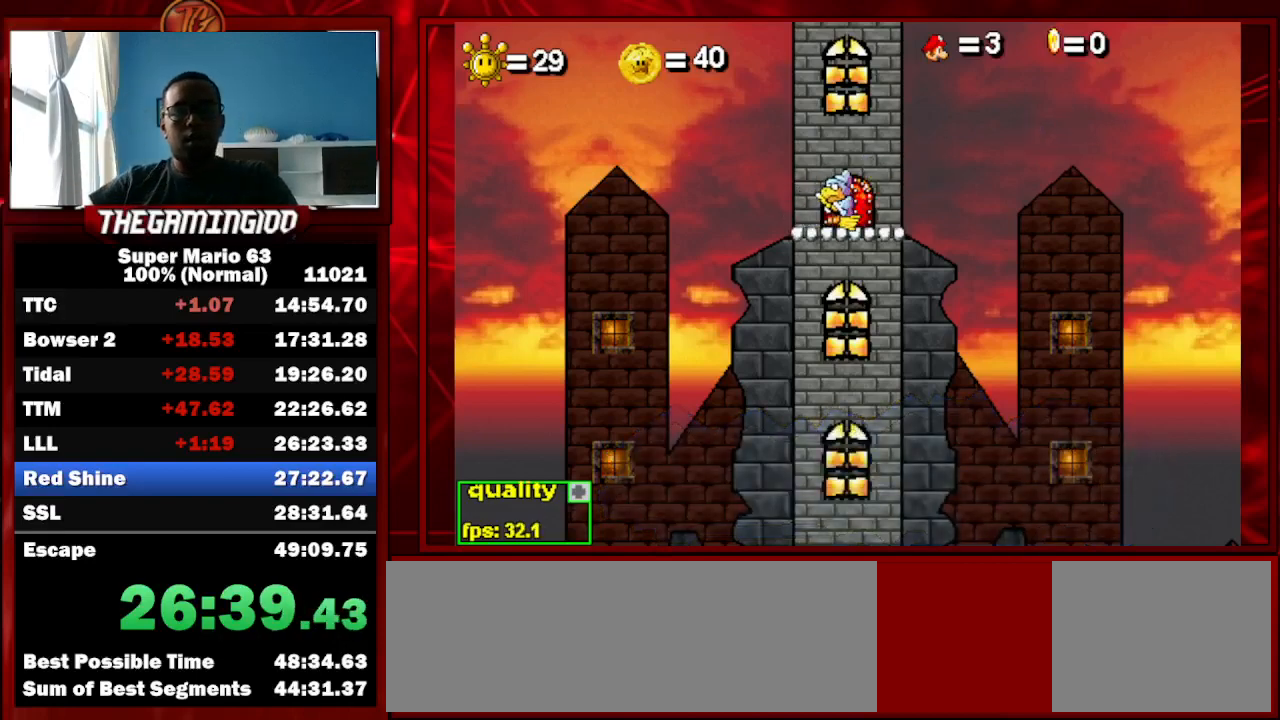
{"keys": [], "events": [[100, "z", "down"], [133, "z", "up"], [233, "z", "down"], [333, "z", "up"]]}
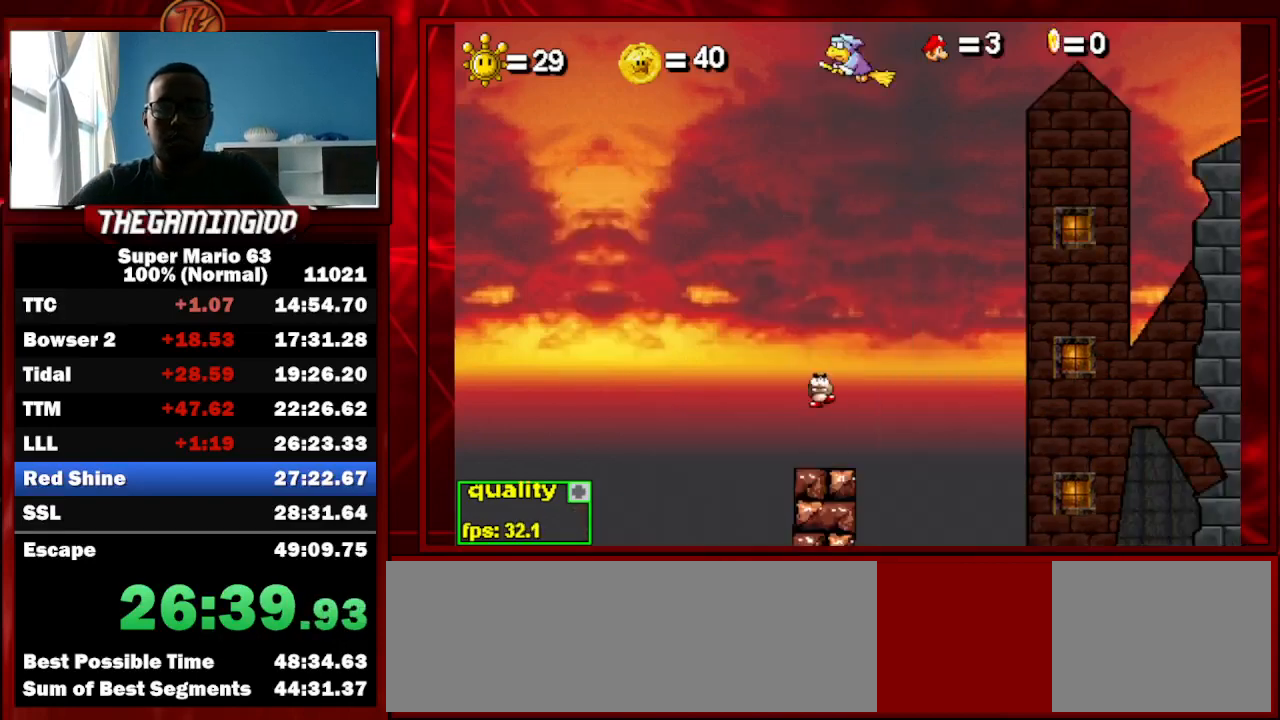
{"keys": [], "events": []}
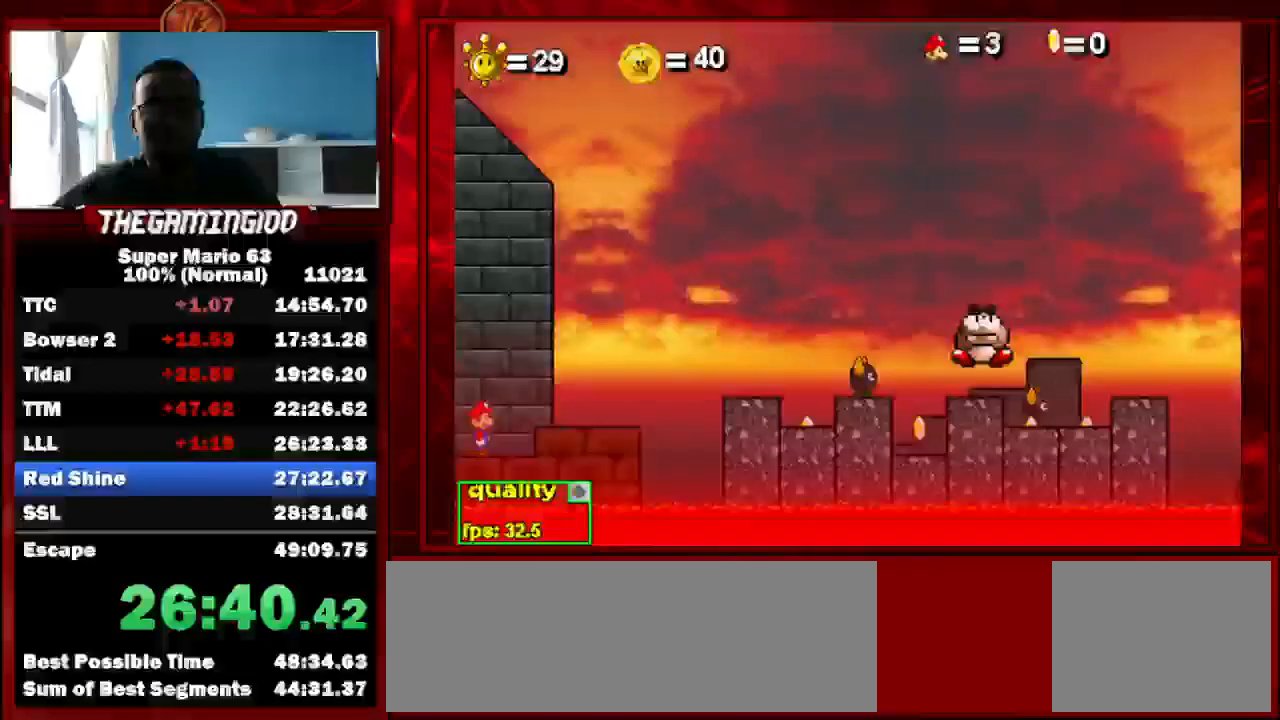
{"keys": [], "events": []}
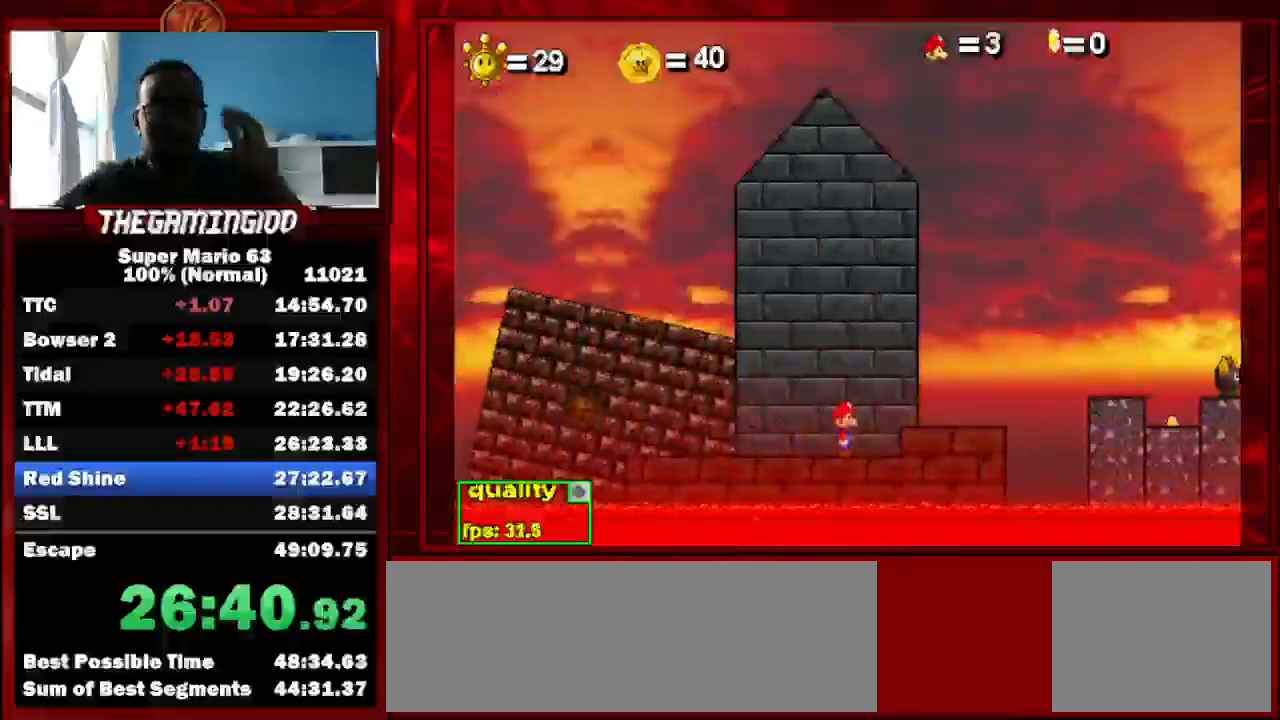
{"keys": [], "events": []}
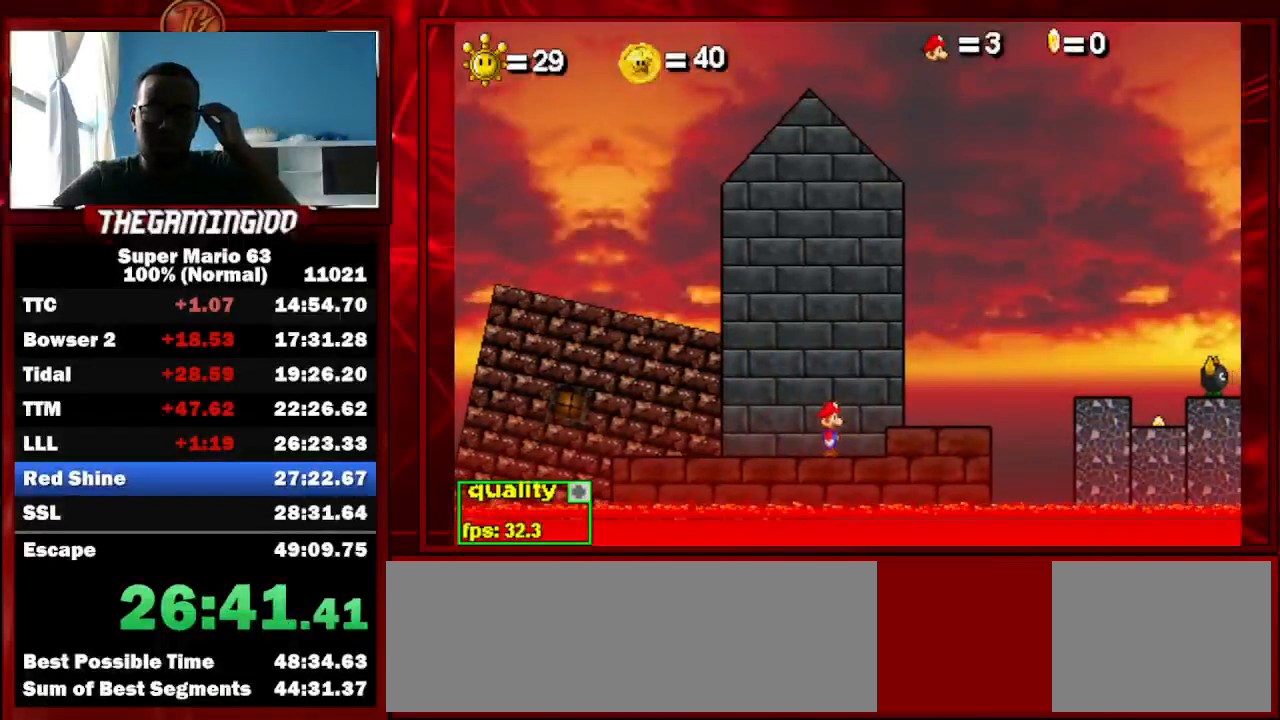
{"keys": [], "events": []}
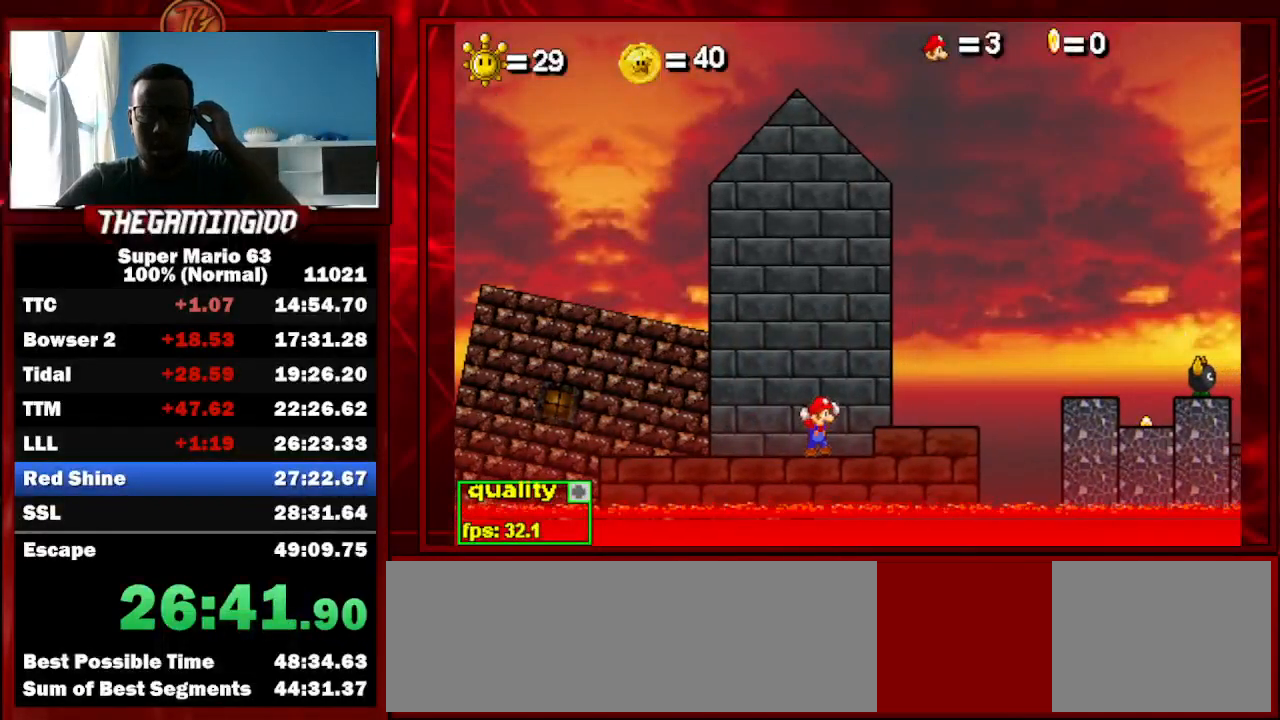
{"keys": [], "events": []}
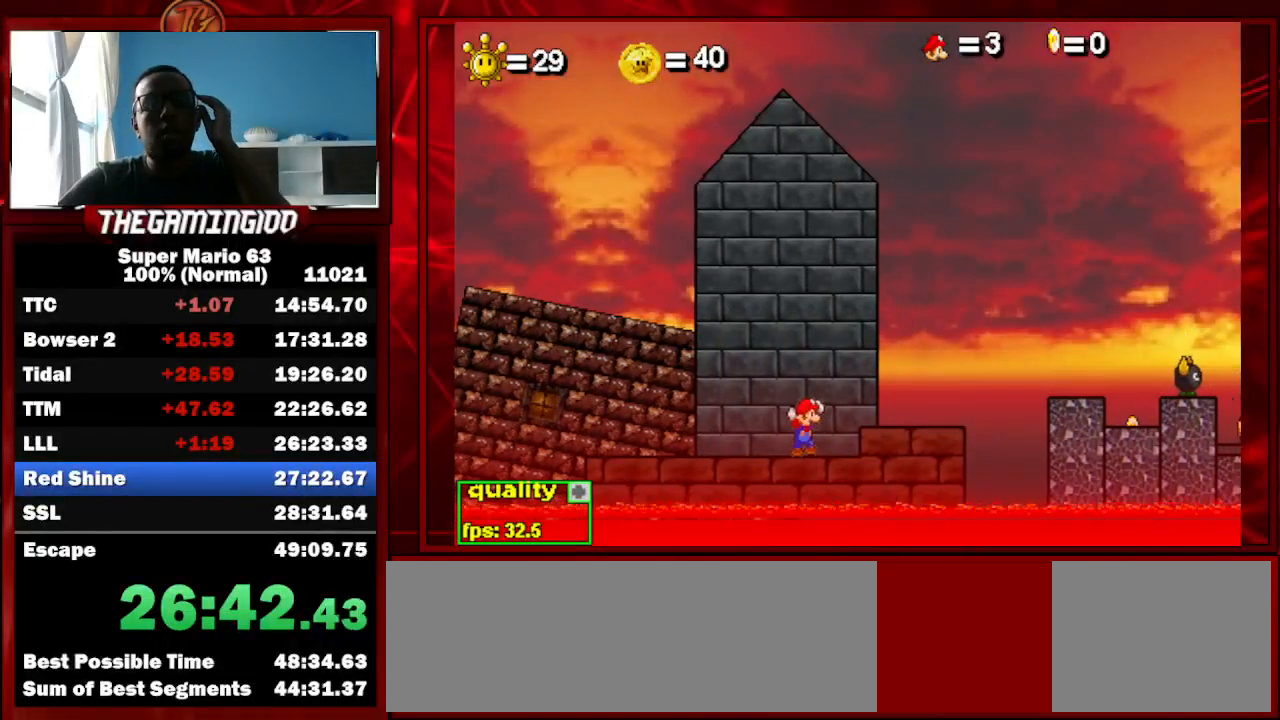
{"keys": [], "events": []}
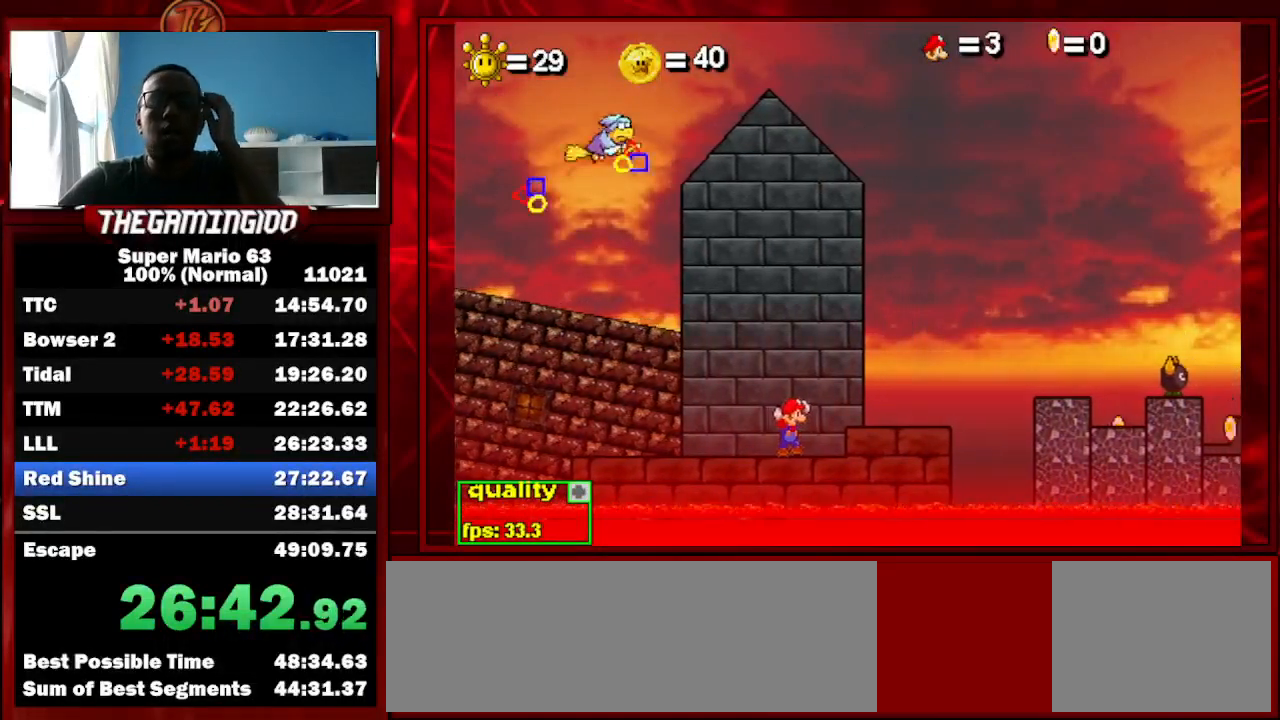
{"keys": [], "events": []}
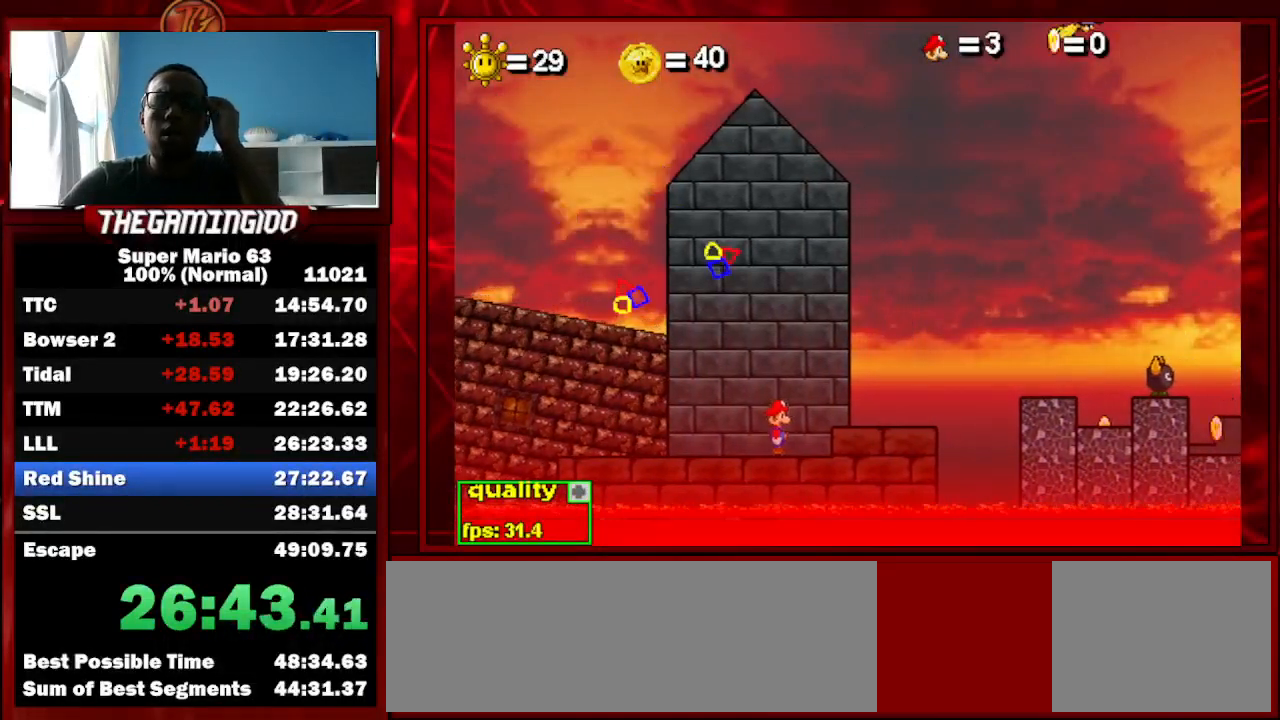
{"keys": ["right"], "events": [[100, "left", "down"], [233, "left", "up"], [233, "right", "down"], [367, "left", "down"], [367, "right", "up"], [467, "left", "up"], [467, "right", "down"]]}
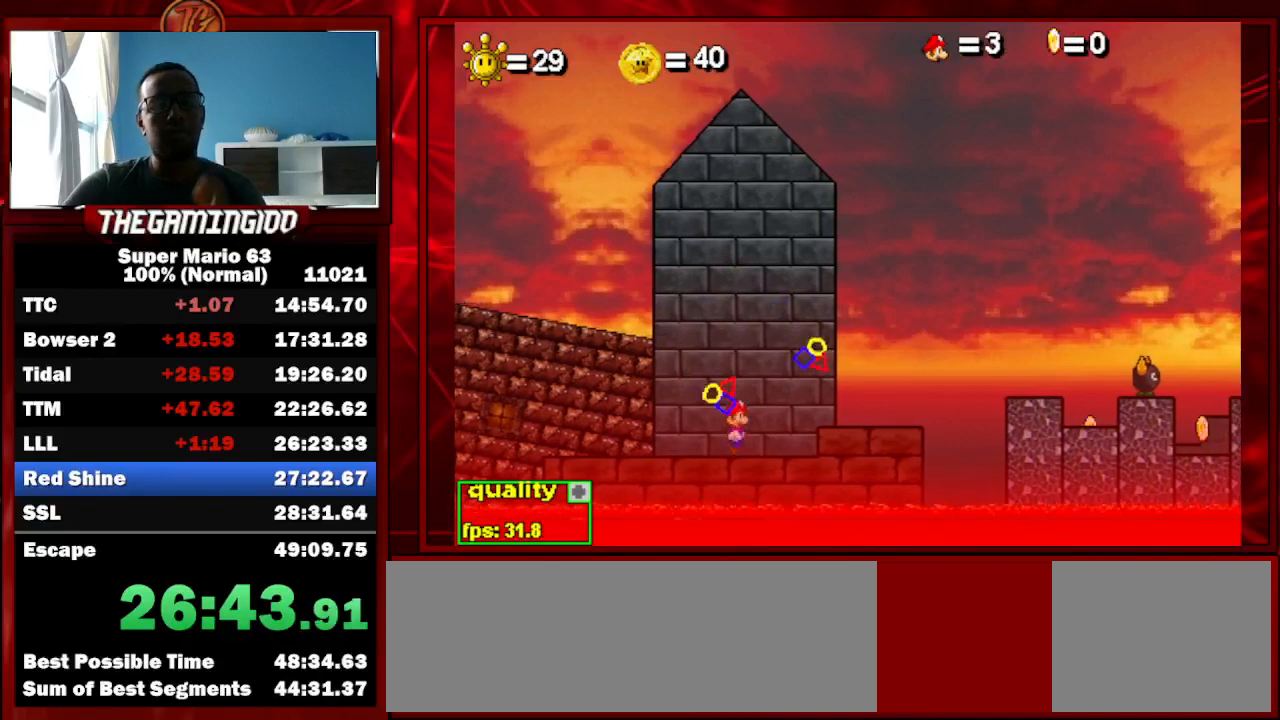
{"keys": ["left"], "events": [[67, "left", "down"], [67, "right", "up"], [100, "right", "down"], [133, "left", "up"], [267, "left", "down"], [267, "right", "up"], [333, "left", "up"], [333, "right", "down"], [433, "left", "down"], [467, "right", "up"]]}
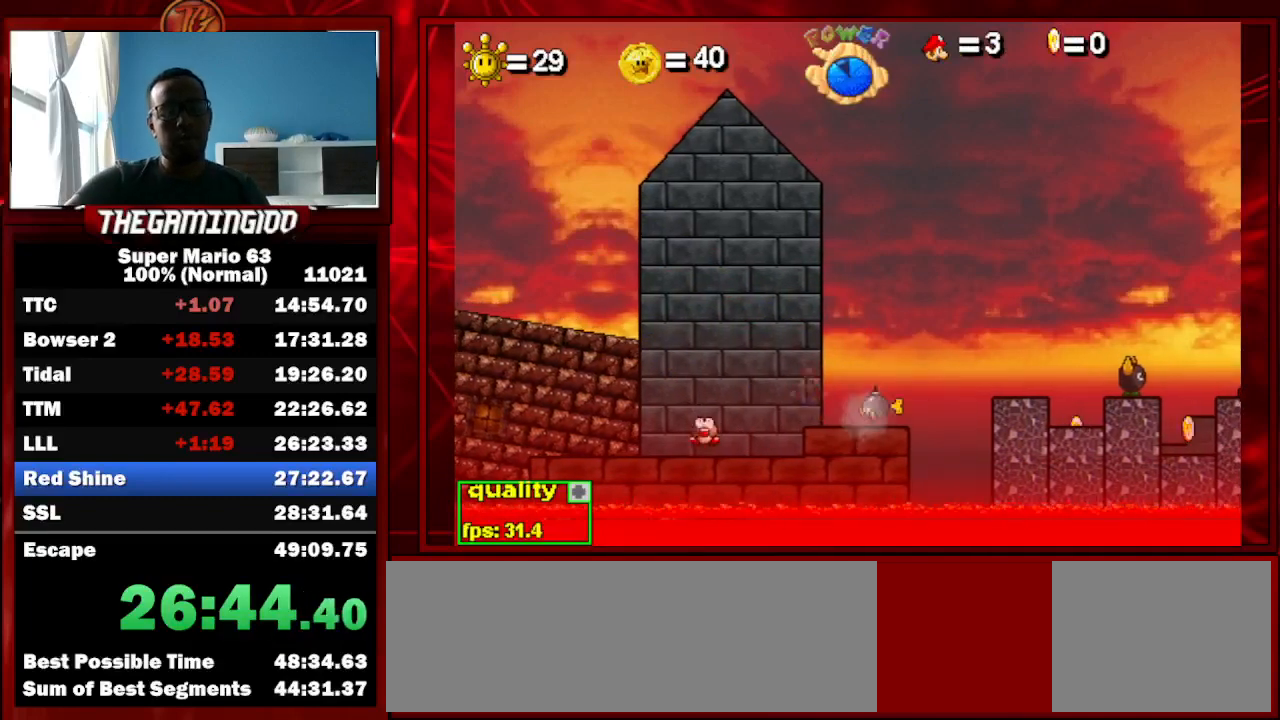
{"keys": ["left"], "events": [[33, "left", "up"], [33, "right", "down"], [167, "left", "down"], [167, "right", "up"], [267, "right", "down"], [300, "left", "up"], [333, "left", "down"], [400, "right", "up"]]}
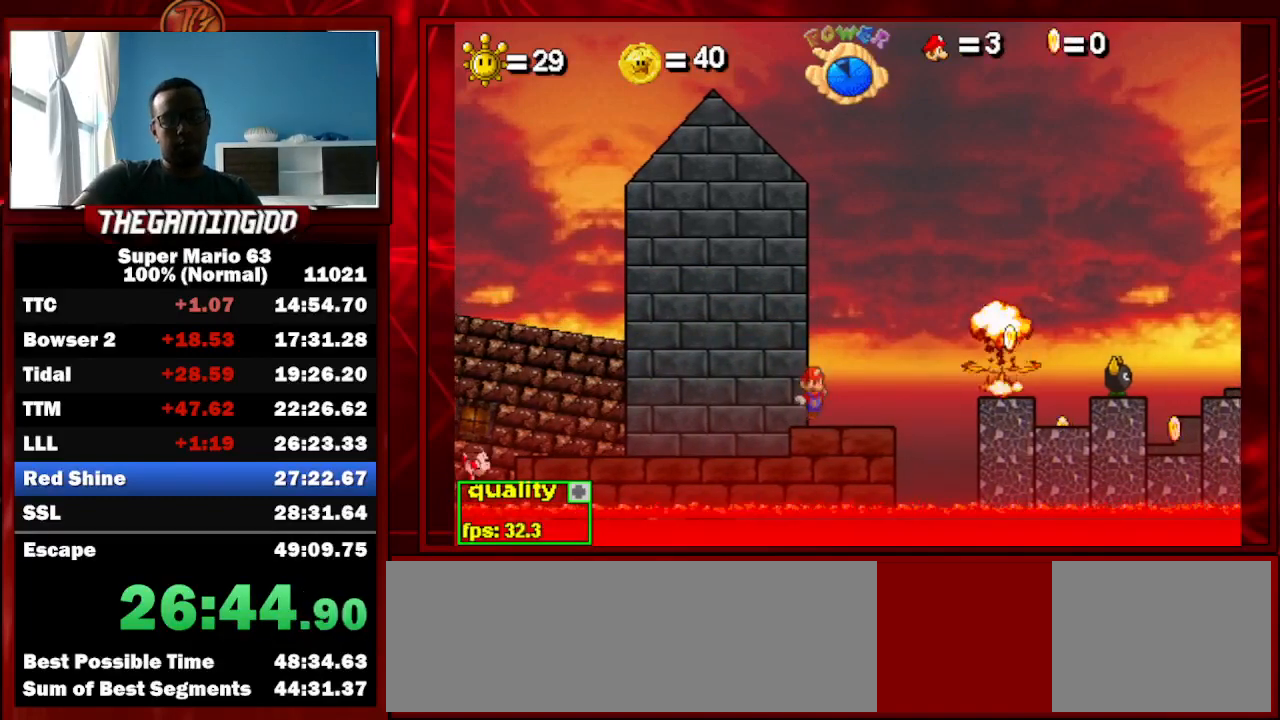
{"keys": ["left"], "events": [[33, "left", "up"], [233, "left", "down"], [333, "right", "down"], [367, "left", "up"], [467, "left", "down"], [467, "right", "up"]]}
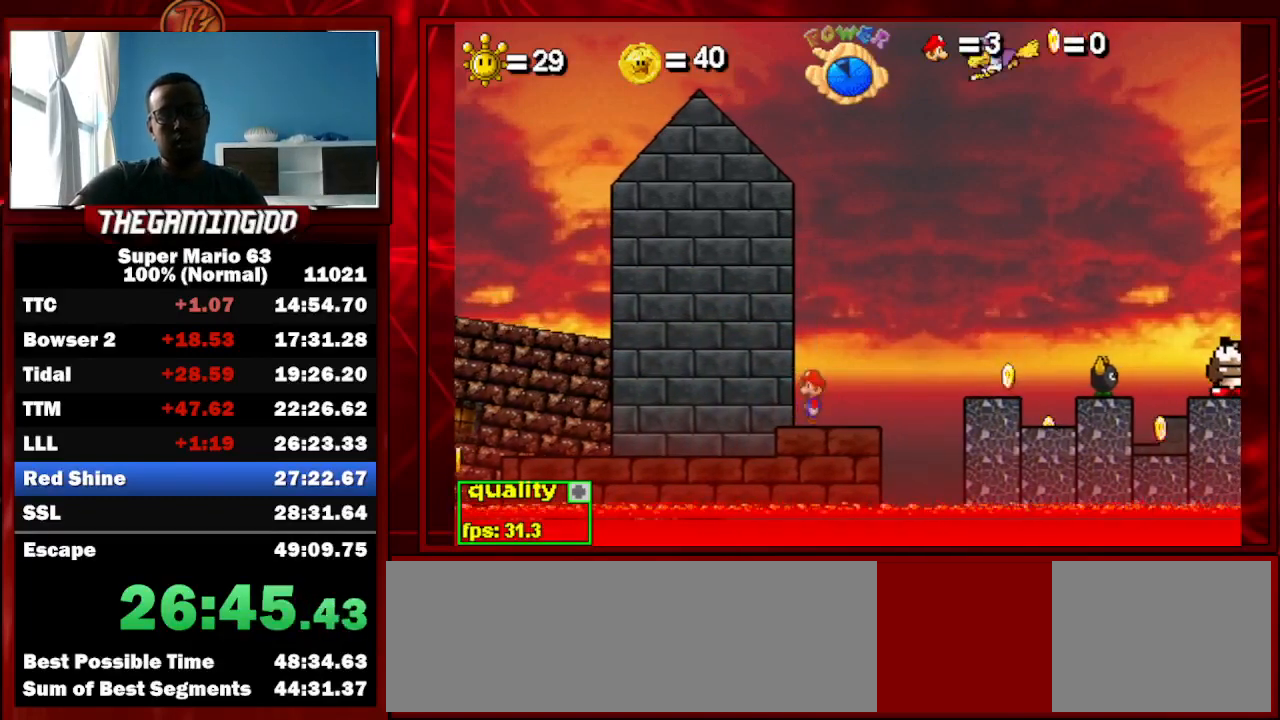
{"keys": ["right"], "events": [[67, "left", "up"], [67, "right", "down"], [133, "left", "down"], [133, "right", "up"], [233, "left", "up"], [233, "right", "down"], [333, "left", "down"], [333, "right", "up"], [433, "left", "up"], [433, "right", "down"]]}
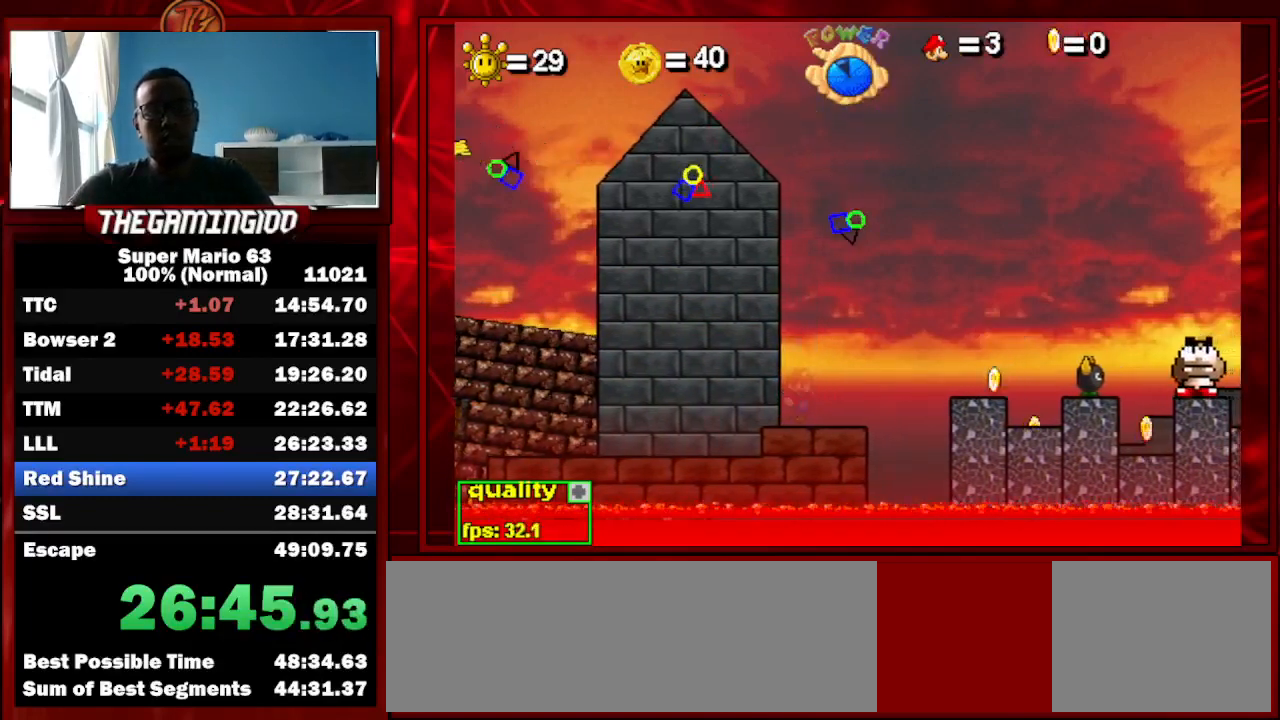
{"keys": ["right"], "events": [[33, "left", "down"], [33, "right", "up"], [133, "left", "up"], [133, "right", "down"], [200, "right", "up"], [267, "left", "down"], [300, "left", "up"], [300, "right", "down"], [400, "right", "up"], [433, "left", "down"], [500, "left", "up"], [500, "right", "down"]]}
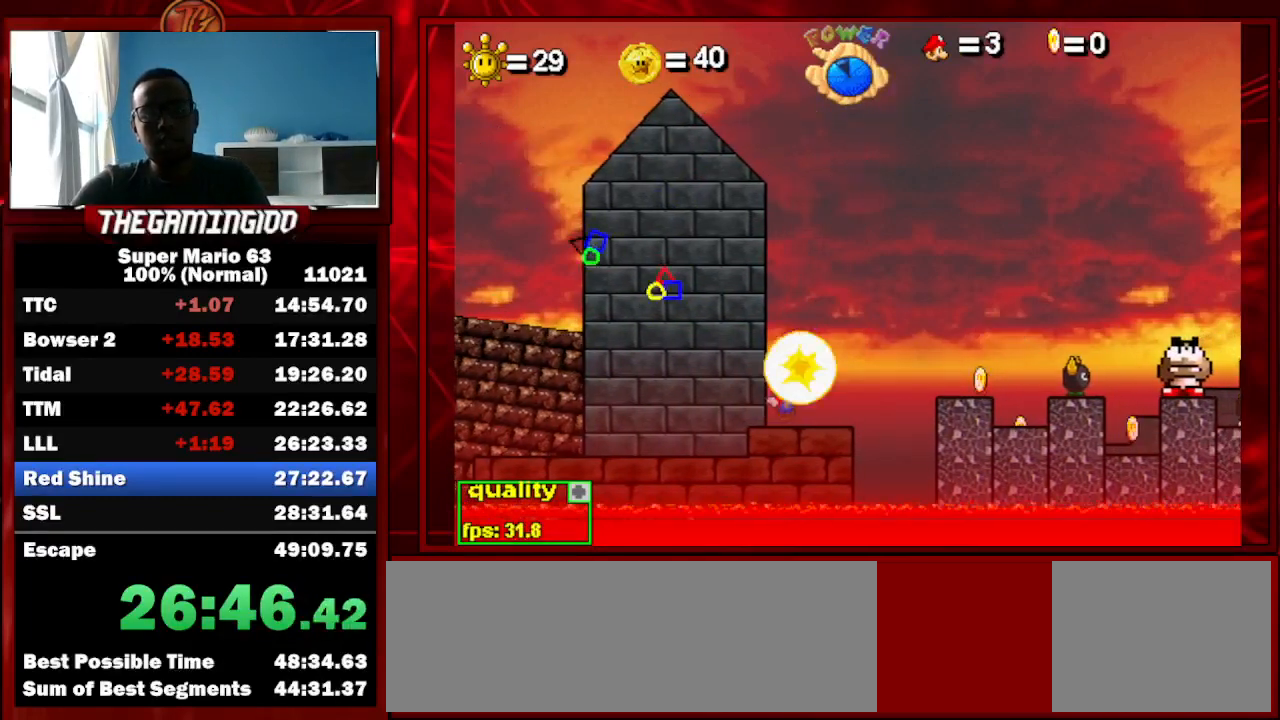
{"keys": ["left"], "events": [[67, "left", "down"], [67, "right", "up"], [167, "left", "up"], [167, "right", "down"], [267, "left", "down"], [267, "right", "up"], [367, "left", "up"], [367, "right", "down"], [500, "left", "down"], [500, "right", "up"]]}
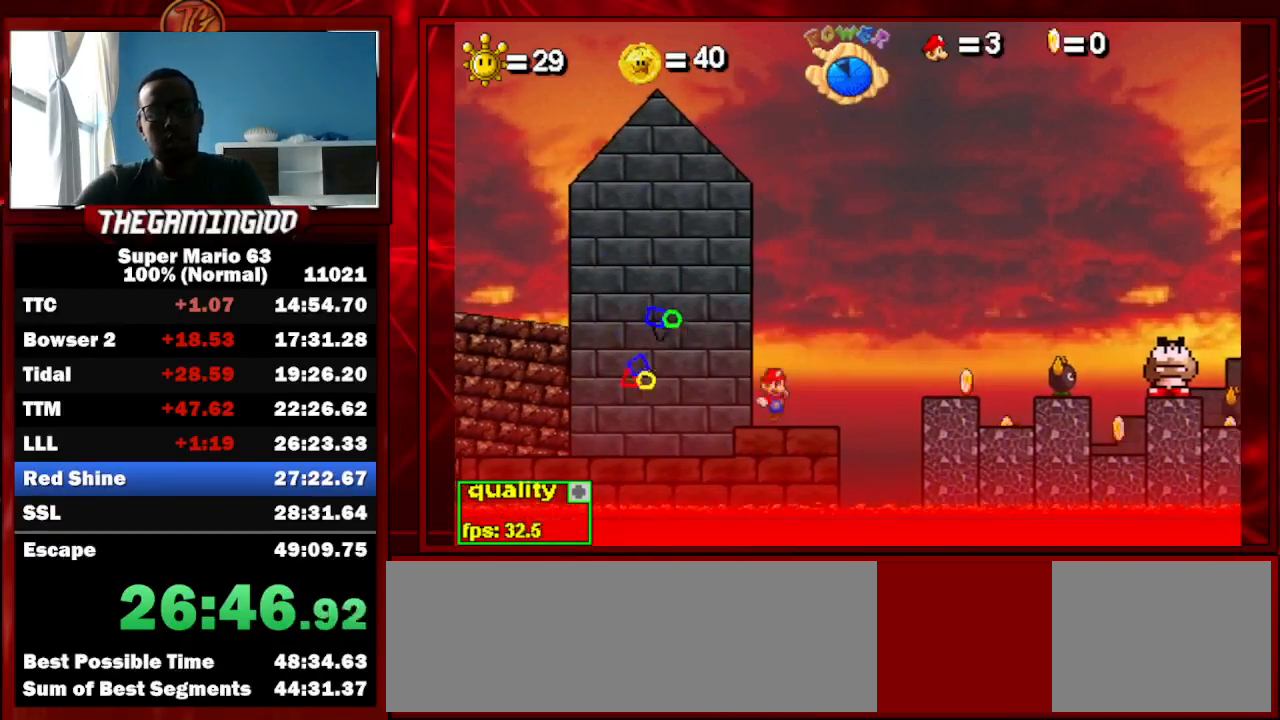
{"keys": ["right"], "events": [[67, "left", "up"], [67, "right", "down"], [133, "left", "down"], [133, "right", "up"], [233, "left", "up"], [233, "right", "down"], [400, "left", "down"], [400, "right", "up"], [433, "left", "up"], [433, "right", "down"]]}
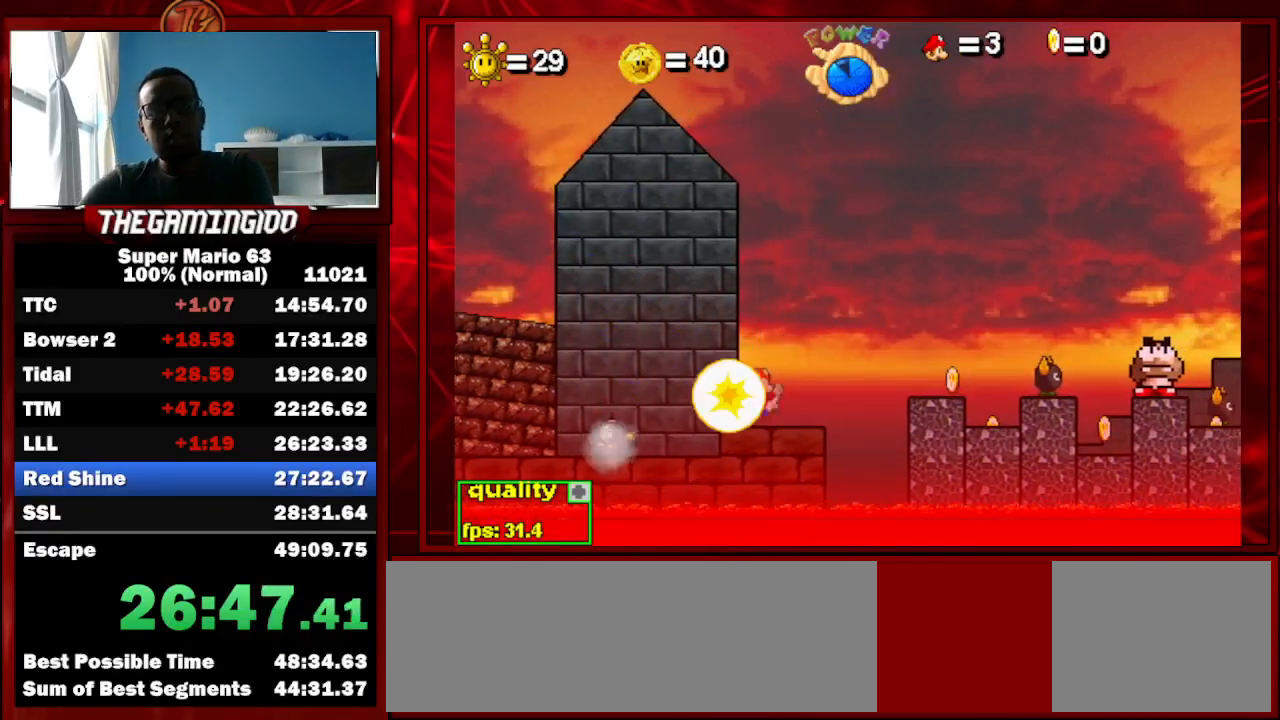
{"keys": ["left"], "events": [[67, "left", "down"], [67, "right", "up"], [100, "right", "down"], [167, "left", "up"], [200, "right", "up"], [267, "left", "down"]]}
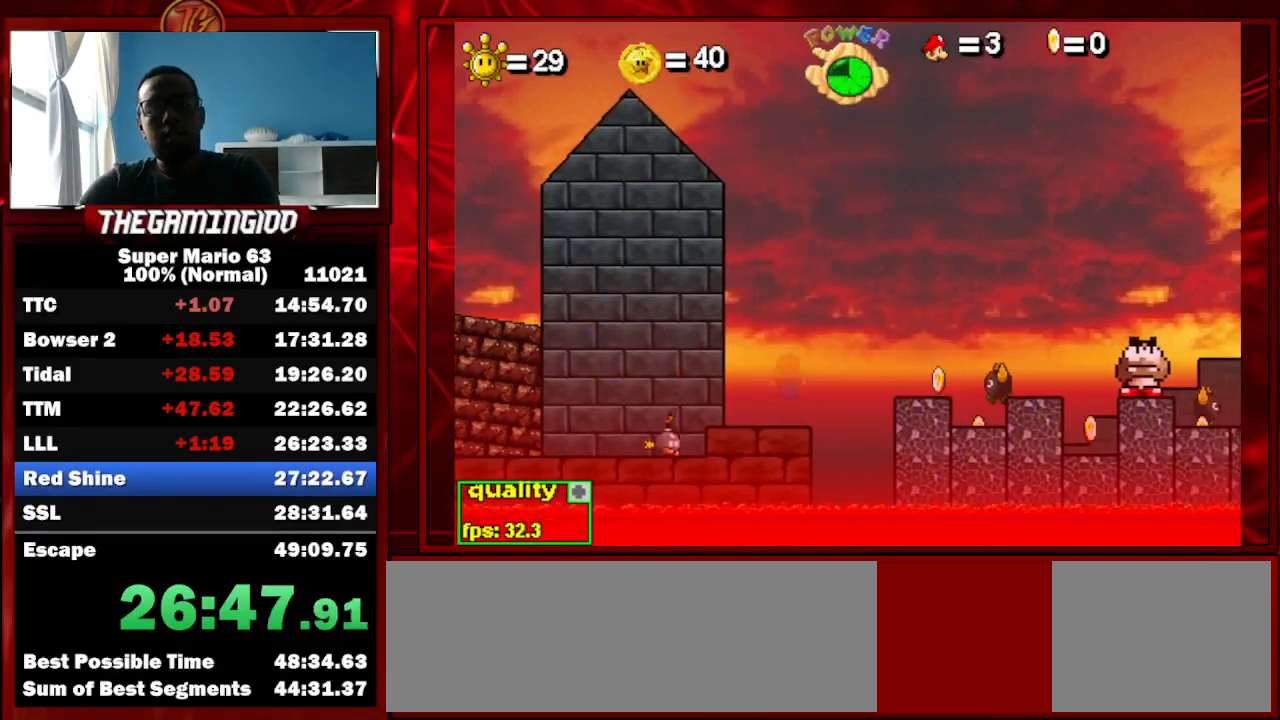
{"keys": [], "events": [[267, "left", "up"]]}
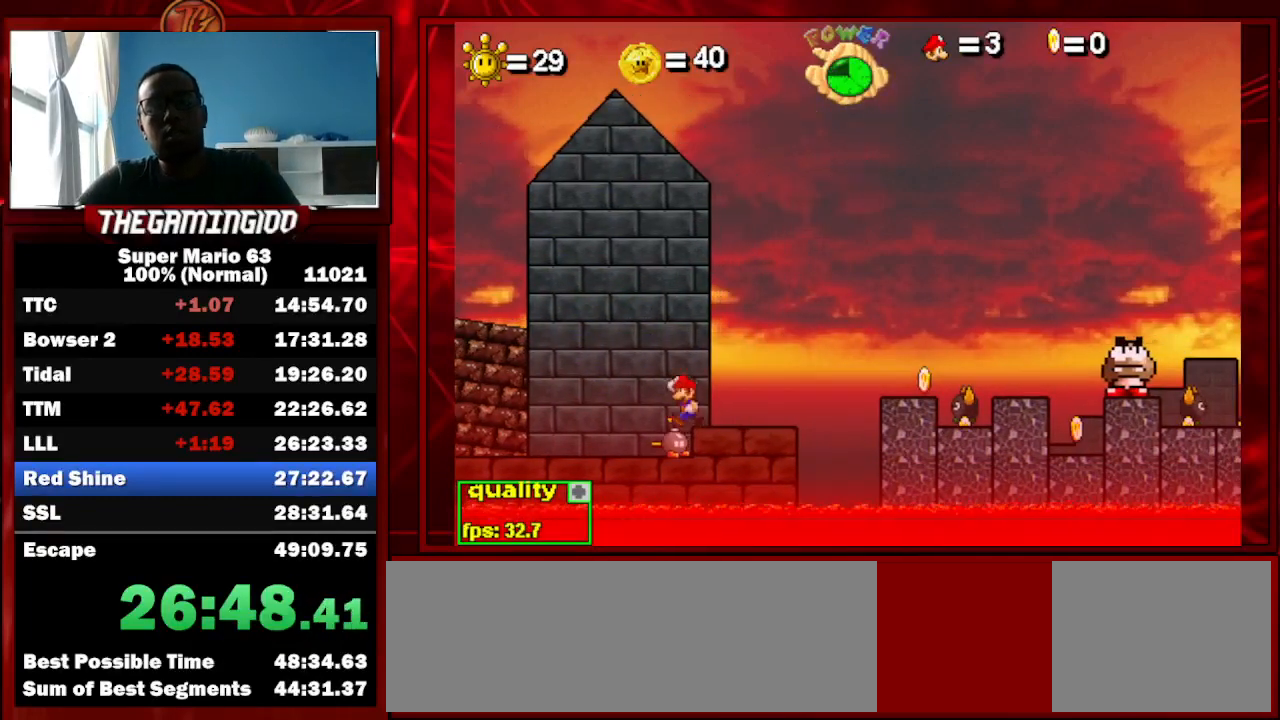
{"keys": [], "events": [[200, "x", "down"], [300, "x", "up"]]}
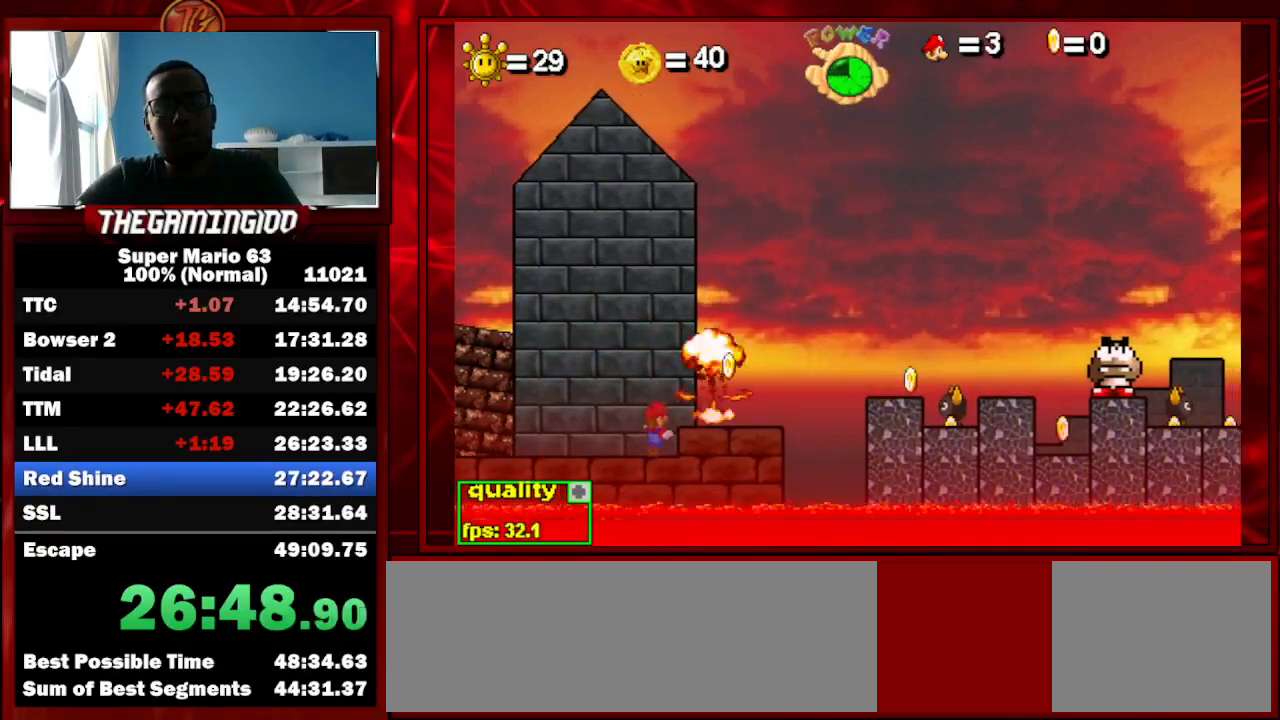
{"keys": [], "events": [[400, "up", "down"], [500, "up", "up"]]}
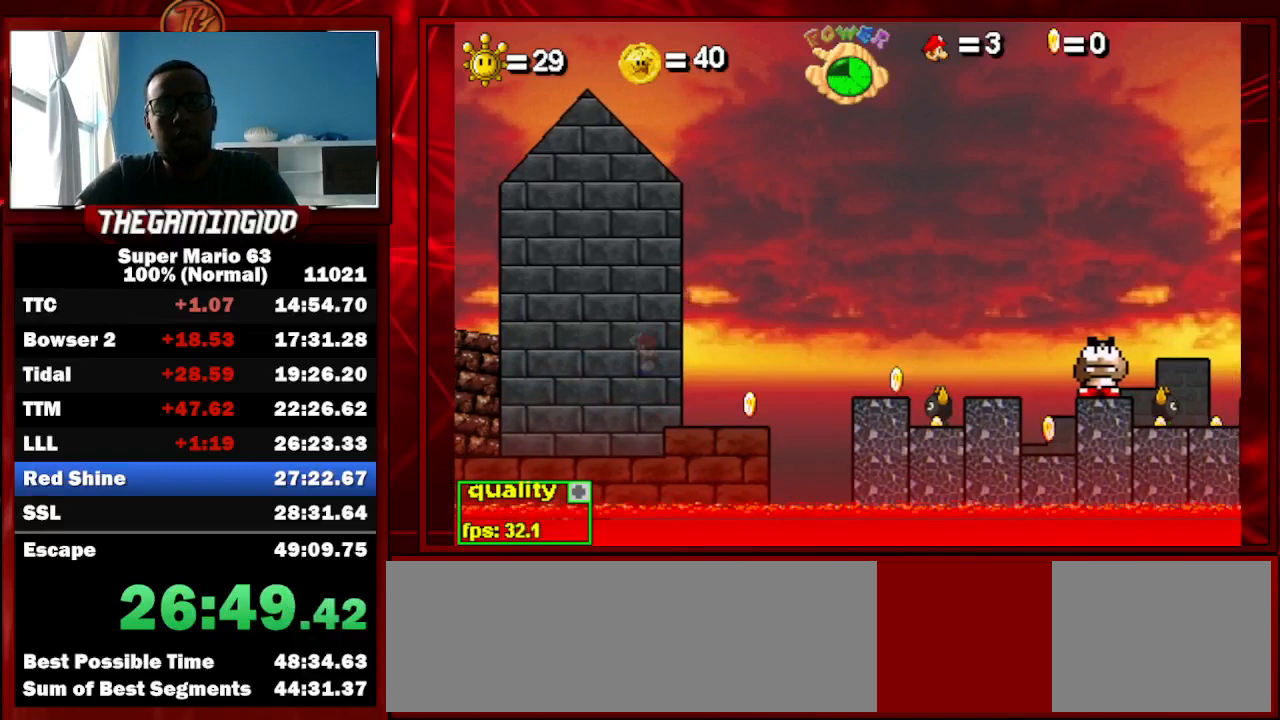
{"keys": ["down", "right", "up"], "events": [[333, "right", "down"], [400, "up", "down"], [467, "down", "down"]]}
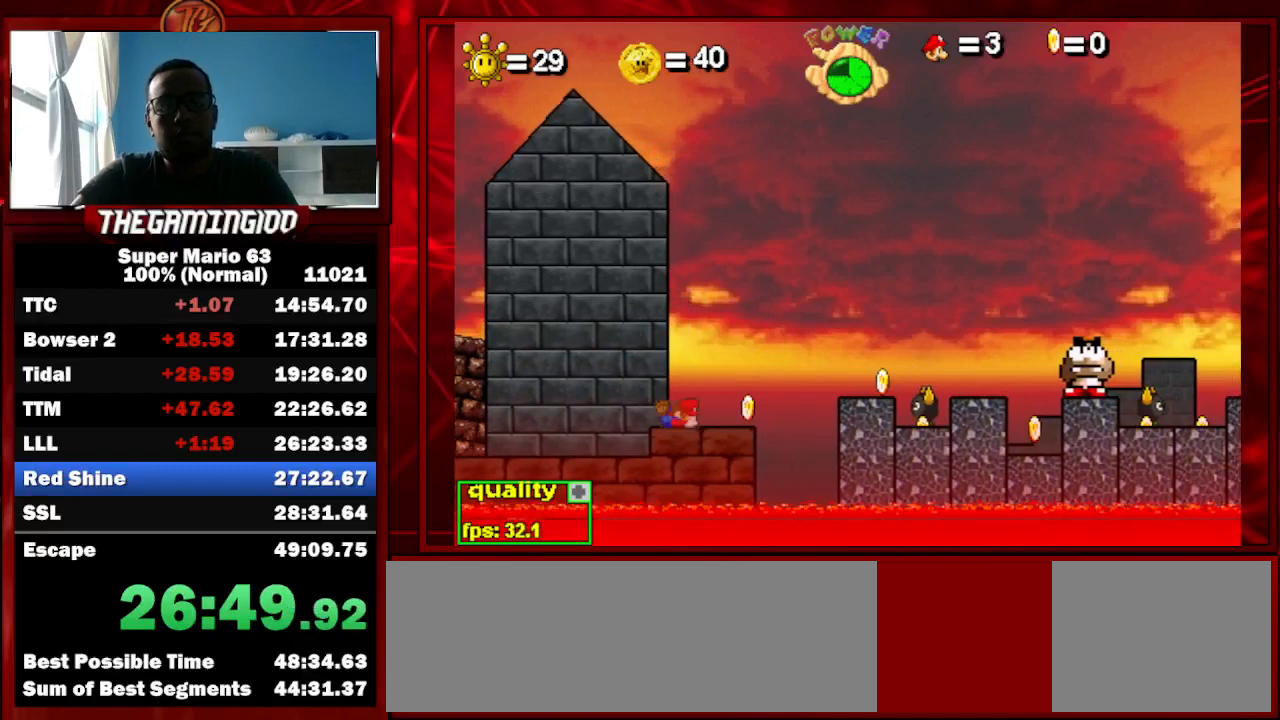
{"keys": ["right"], "events": [[67, "down", "up"], [333, "x", "down"], [433, "x", "up"], [467, "up", "up"]]}
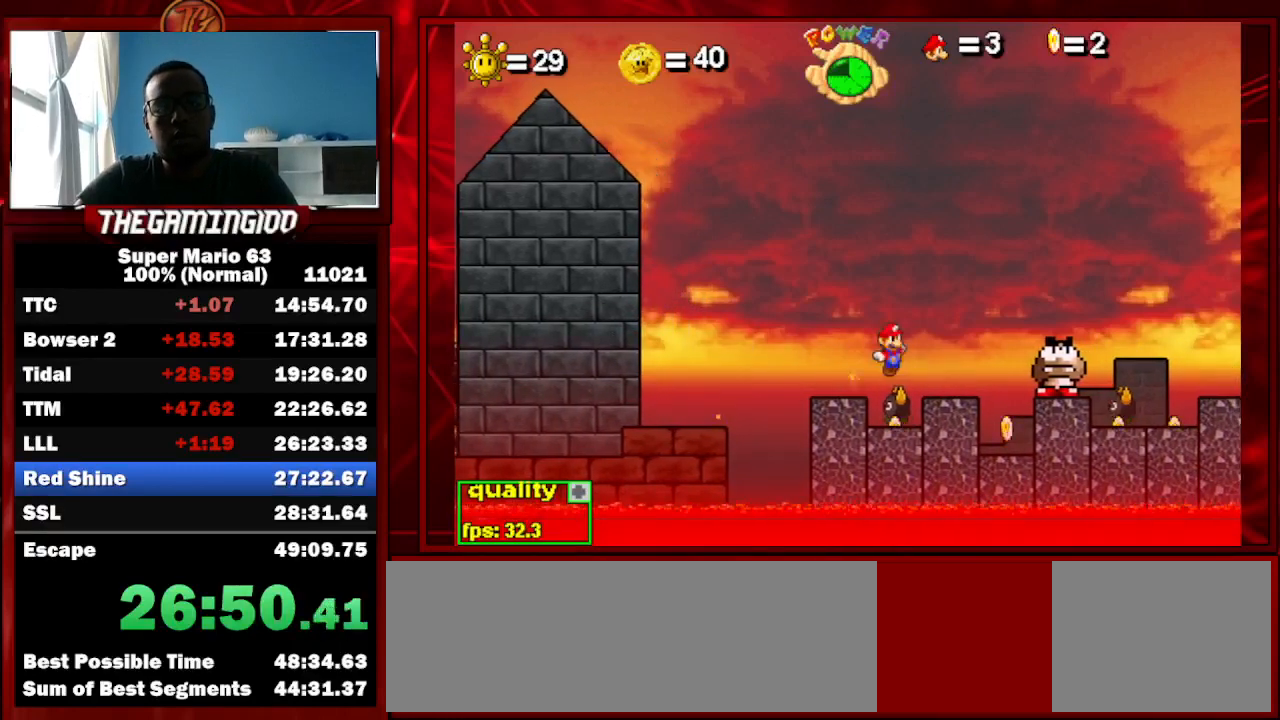
{"keys": ["left"], "events": [[33, "x", "down"], [100, "x", "up"], [300, "right", "up"], [367, "left", "down"]]}
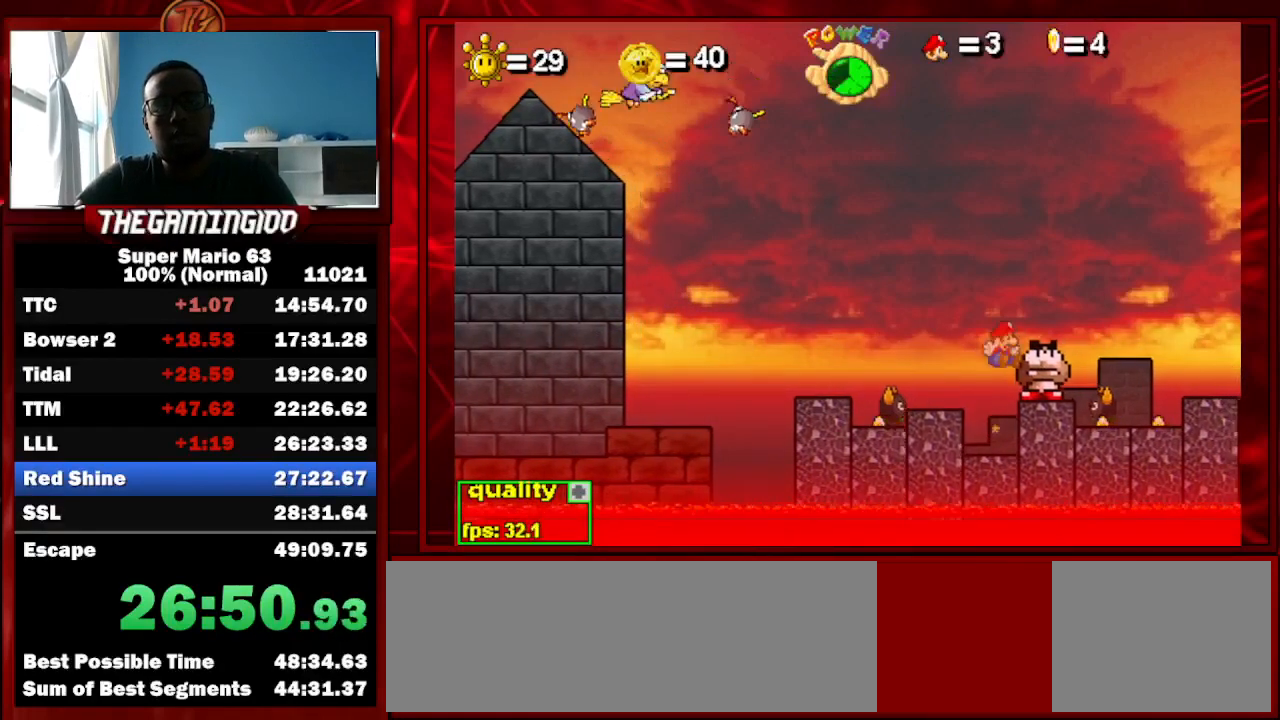
{"keys": ["x"], "events": [[267, "x", "down"], [333, "left", "up"], [367, "x", "up"], [400, "x", "down"]]}
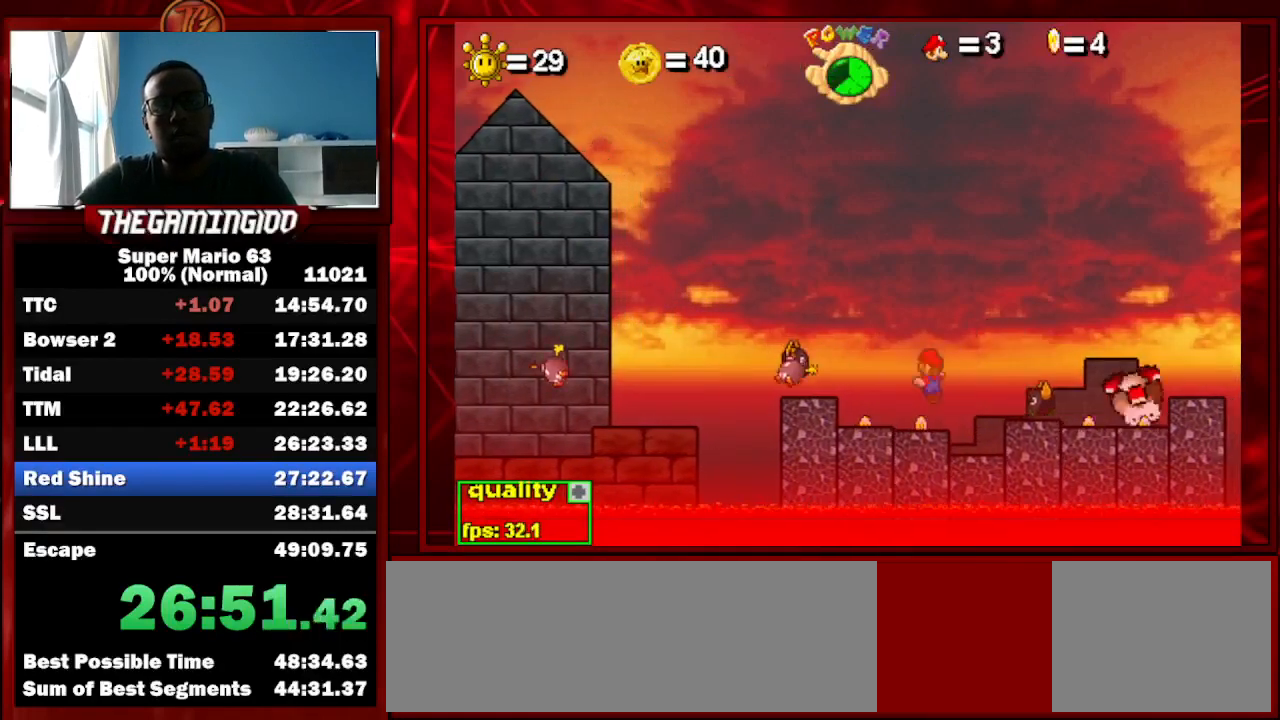
{"keys": [], "events": [[67, "x", "up"]]}
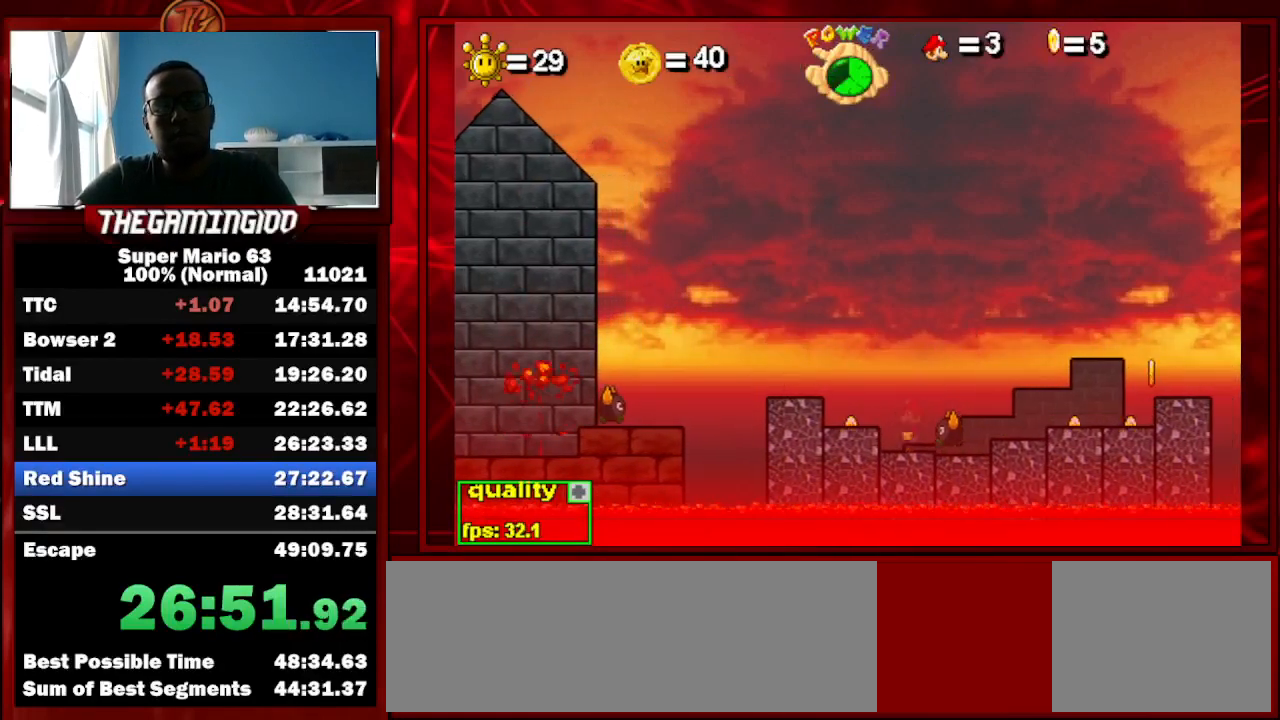
{"keys": ["x"], "events": [[67, "x", "down"], [167, "x", "up"], [267, "x", "down"], [333, "x", "up"], [433, "x", "down"]]}
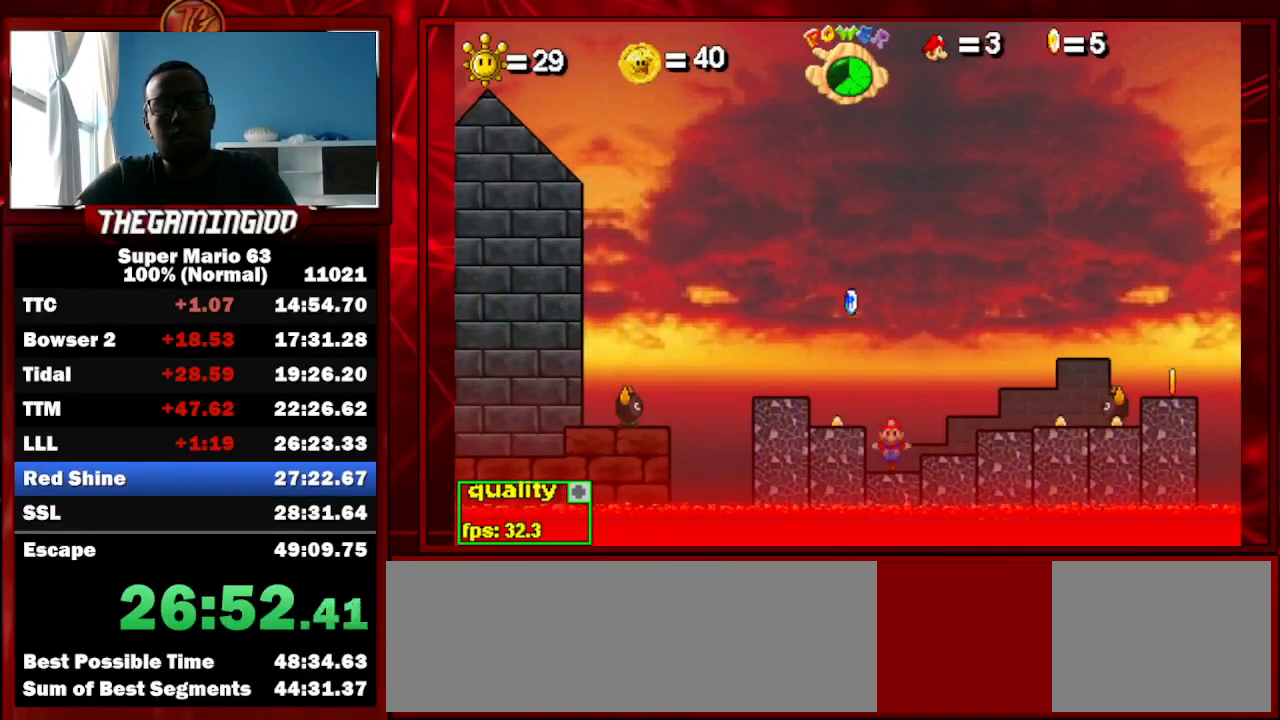
{"keys": ["up"], "events": [[33, "x", "up"], [267, "up", "down"]]}
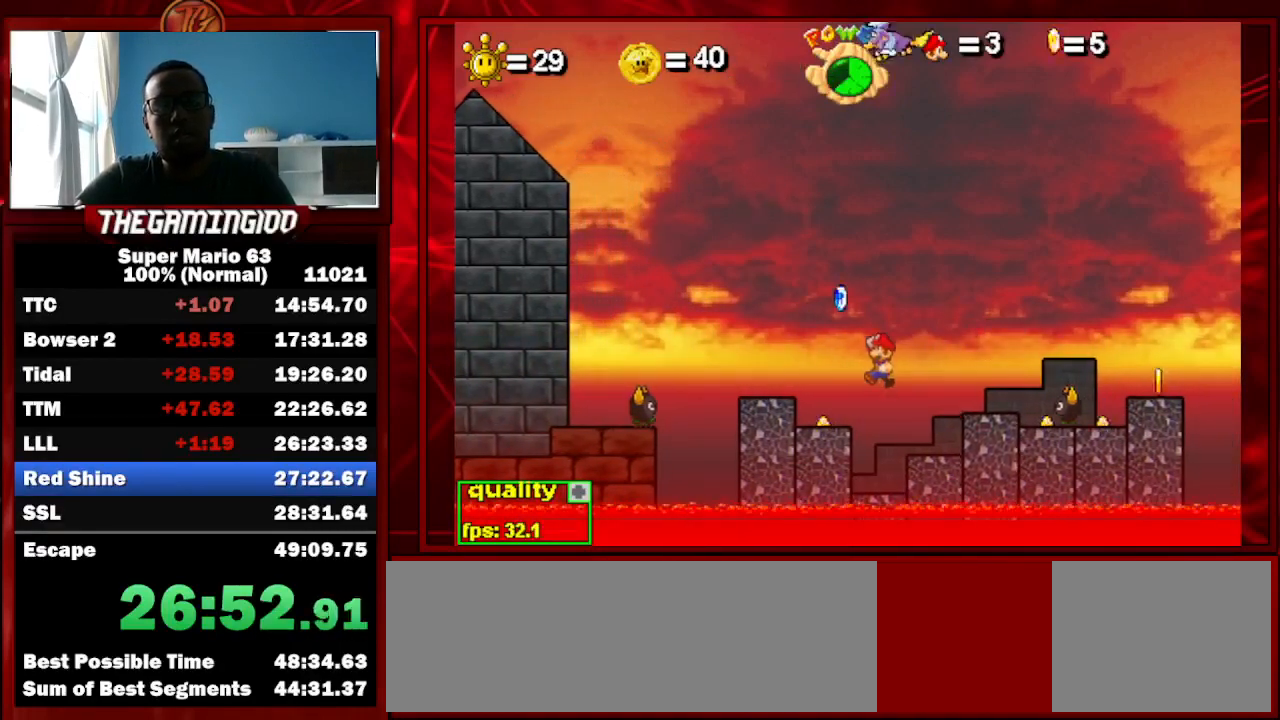
{"keys": [], "events": [[133, "up", "up"], [200, "left", "down"], [400, "left", "up"]]}